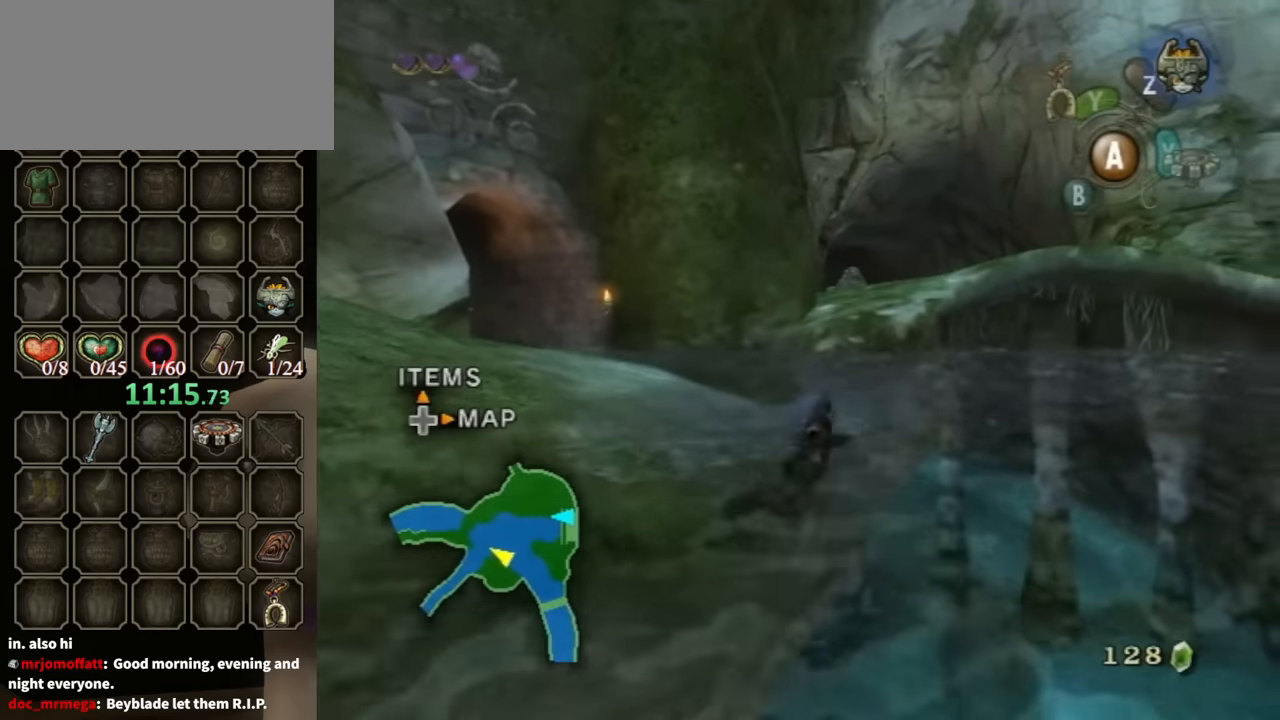
Gameplay with a controller (Nintendo layout); each line is a JSON object with the inputs held at the frame after it. "events" lists button and stick changes between this image and that frame as [ms after this image, input, new state], when the widget could be followed in between. Not read: L3 R3.
{"buttons": [], "left_stick": "up", "right_stick": "down-right", "events": [[100, "left_stick", "up"], [133, "right_stick", "down-right"]]}
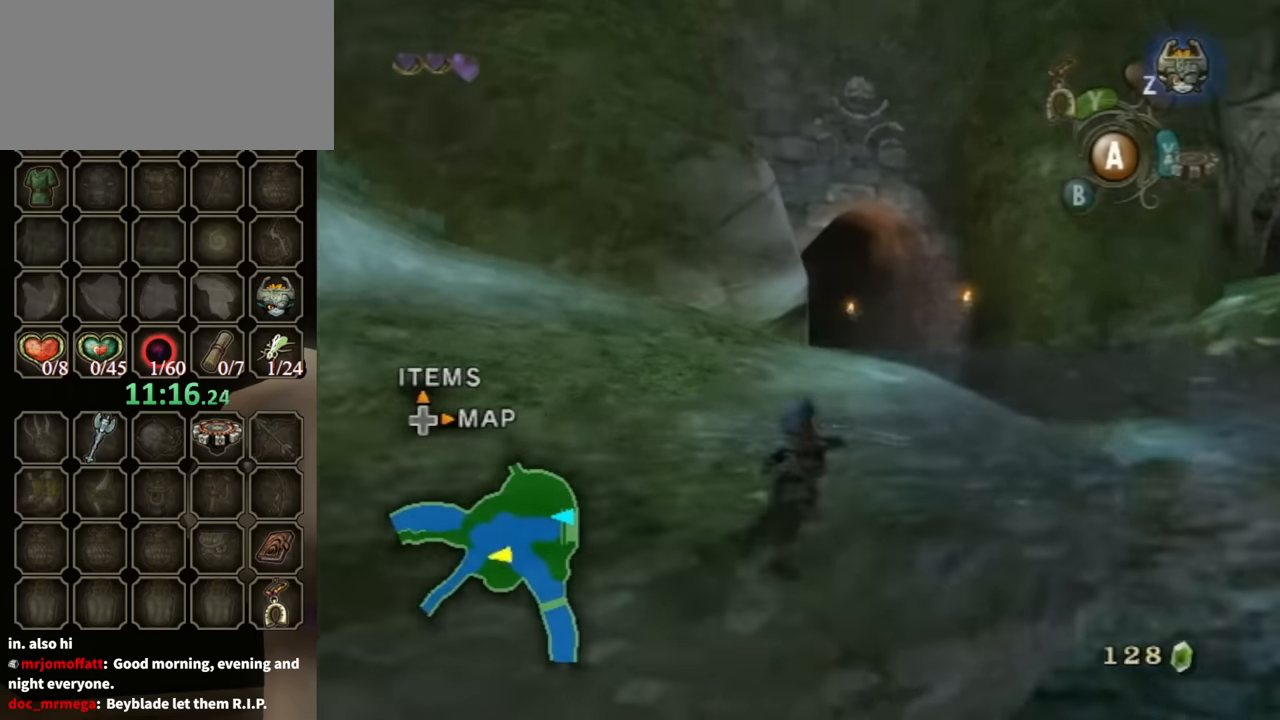
{"buttons": [], "left_stick": "up", "right_stick": "center", "events": [[33, "right_stick", "center"]]}
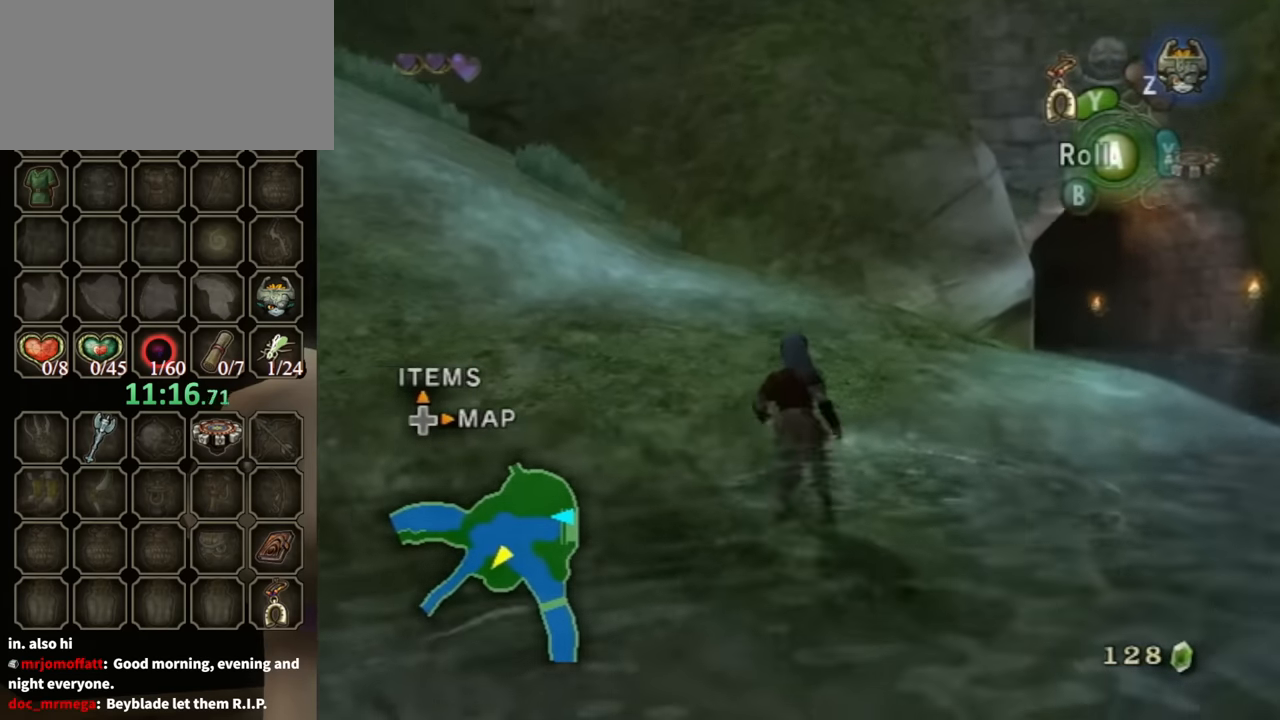
{"buttons": ["Y", "R1"], "left_stick": "up-left", "right_stick": "center", "events": [[300, "left_stick", "up-left"], [333, "R1", "down"], [500, "Y", "down"]]}
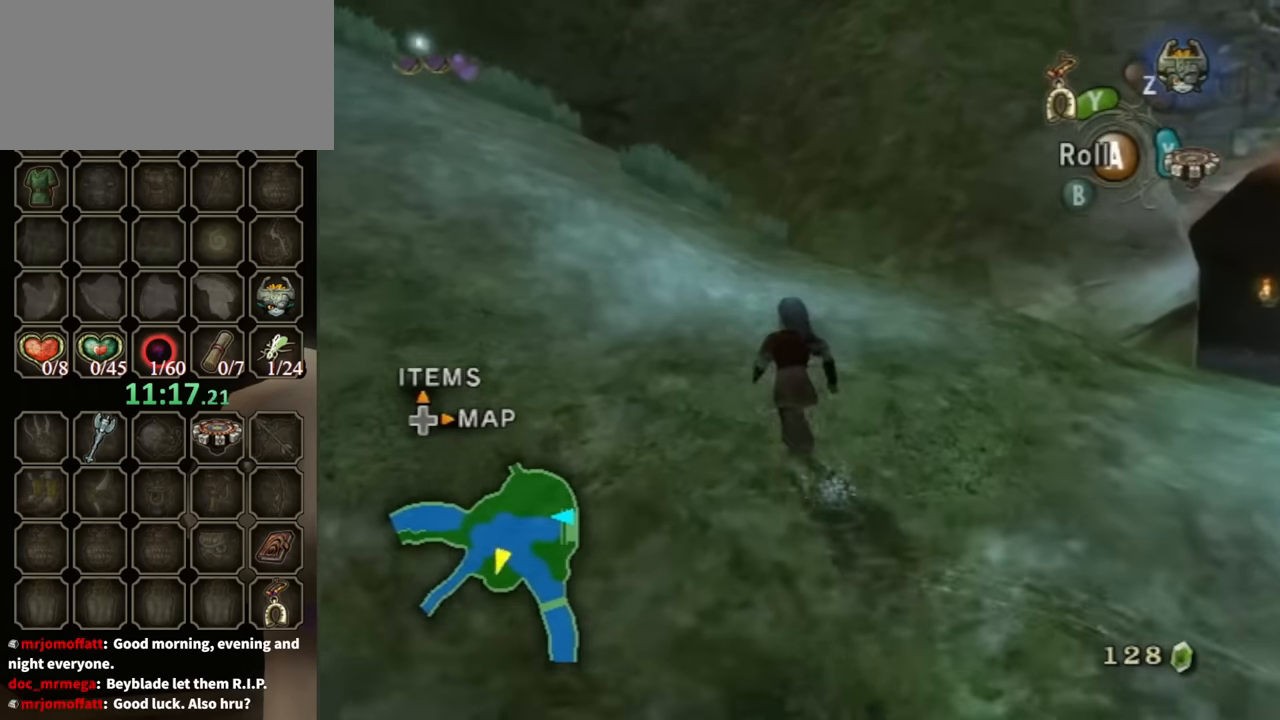
{"buttons": [], "left_stick": "center", "right_stick": "center", "events": [[233, "left_stick", "center"], [300, "Y", "up"], [400, "R1", "up"]]}
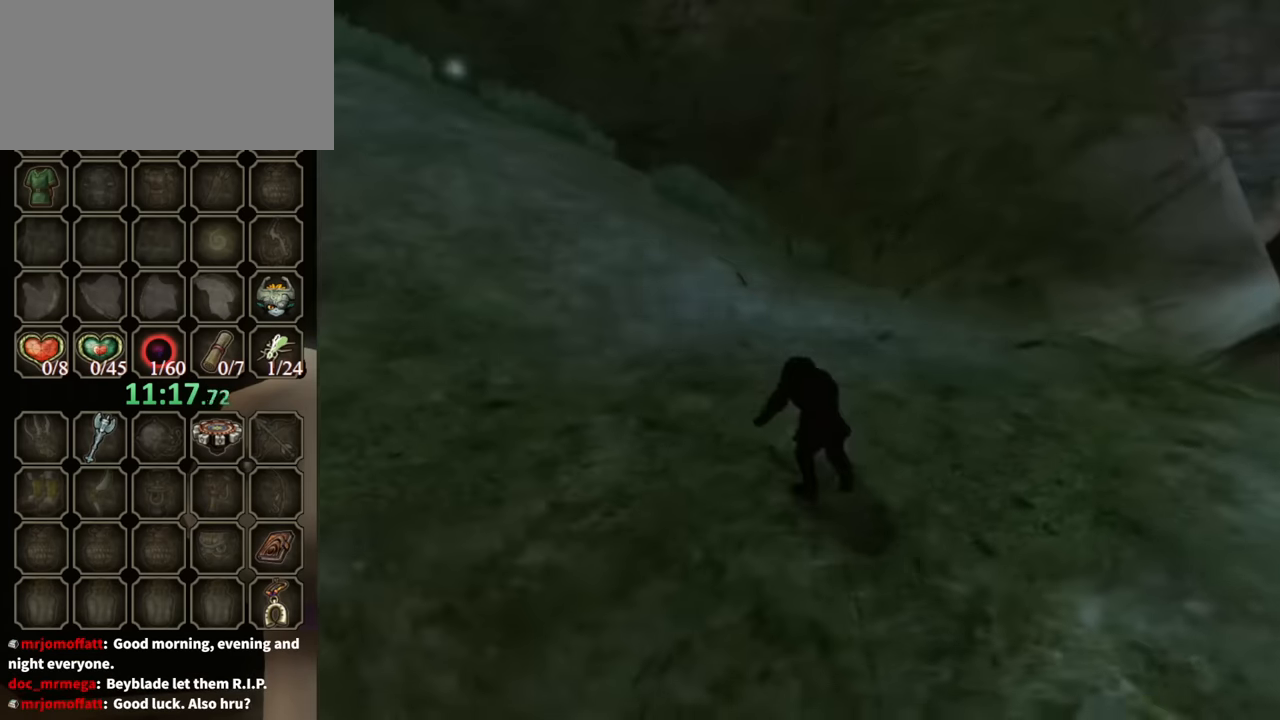
{"buttons": [], "left_stick": "center", "right_stick": "center", "events": []}
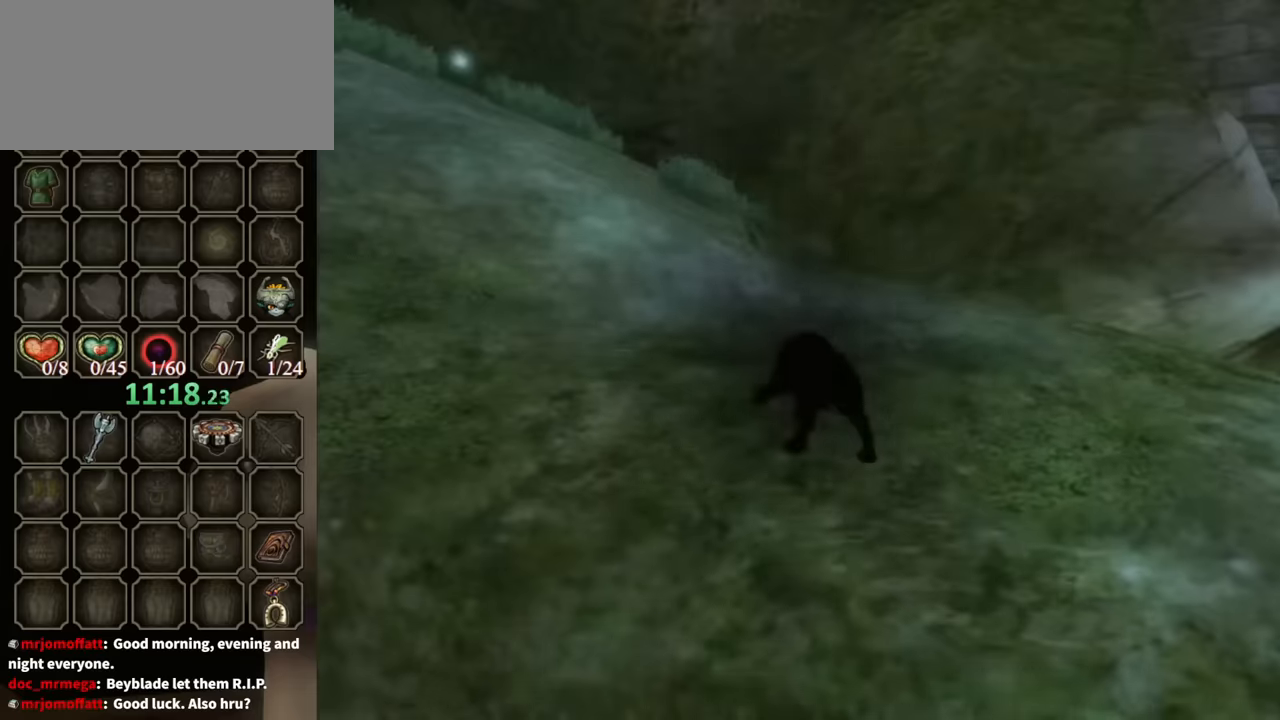
{"buttons": [], "left_stick": "up-left", "right_stick": "center", "events": [[66, "left_stick", "up"], [133, "left_stick", "up-left"]]}
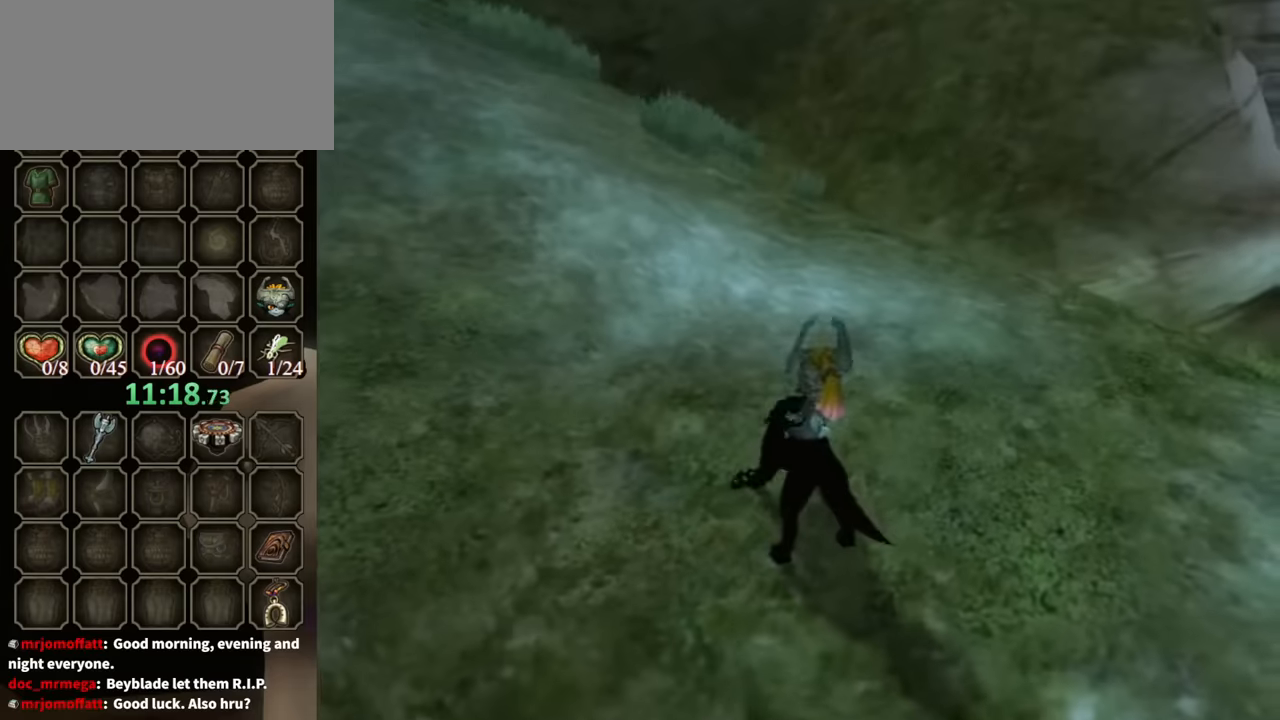
{"buttons": [], "left_stick": "up-left", "right_stick": "center", "events": [[266, "A", "down"], [300, "A", "up"], [400, "A", "down"], [500, "A", "up"]]}
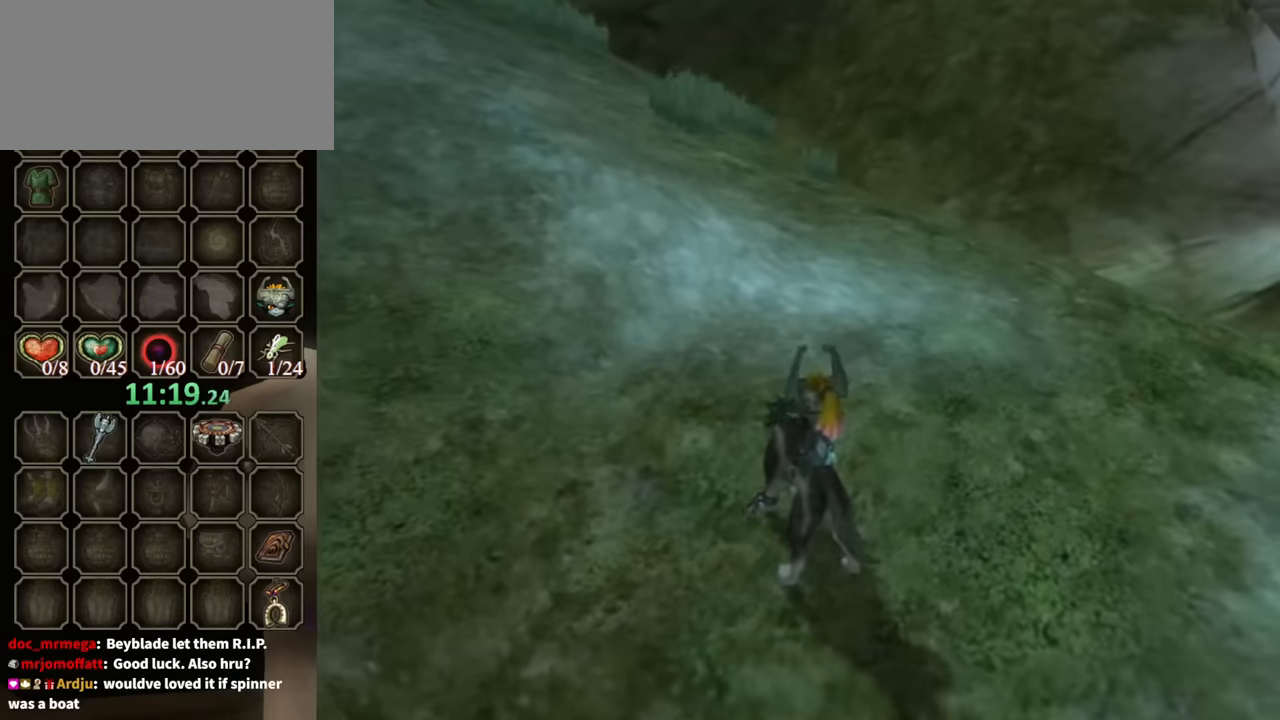
{"buttons": ["A"], "left_stick": "up-left", "right_stick": "center", "events": [[100, "A", "down"], [133, "A", "up"], [233, "A", "down"], [300, "A", "up"], [366, "A", "down"], [433, "A", "up"], [500, "A", "down"]]}
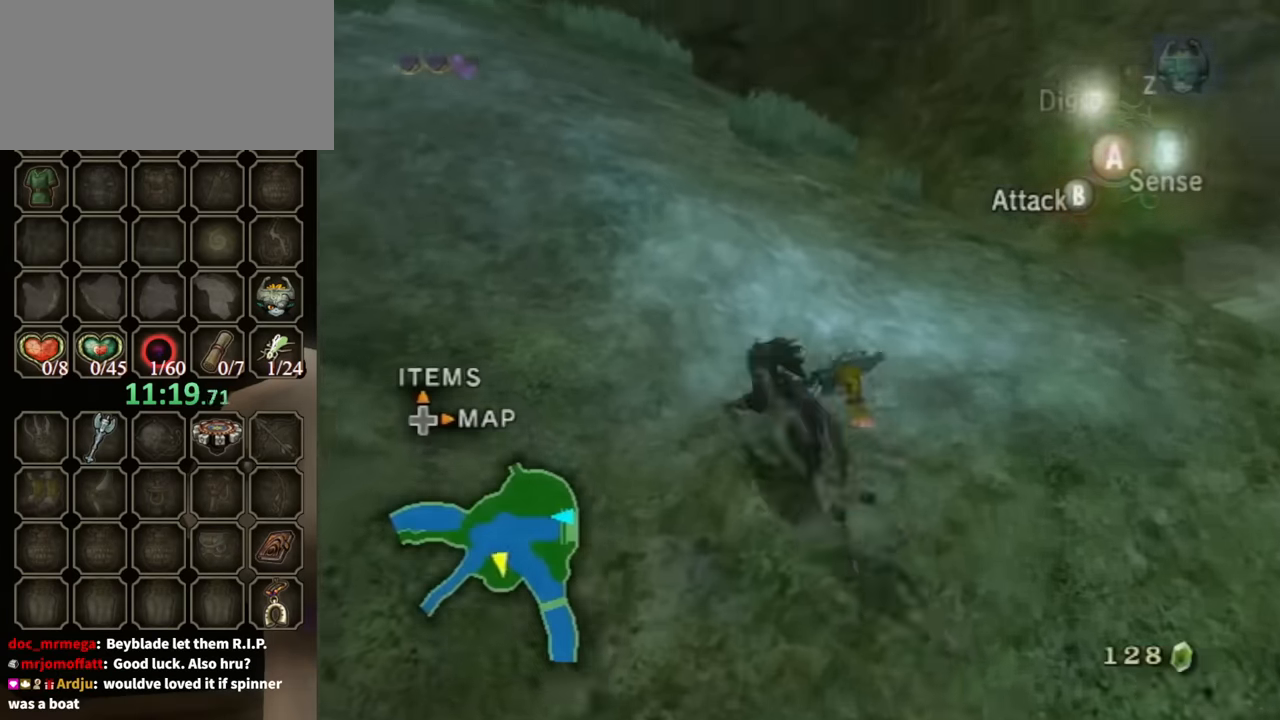
{"buttons": [], "left_stick": "up-left", "right_stick": "center", "events": [[66, "A", "up"]]}
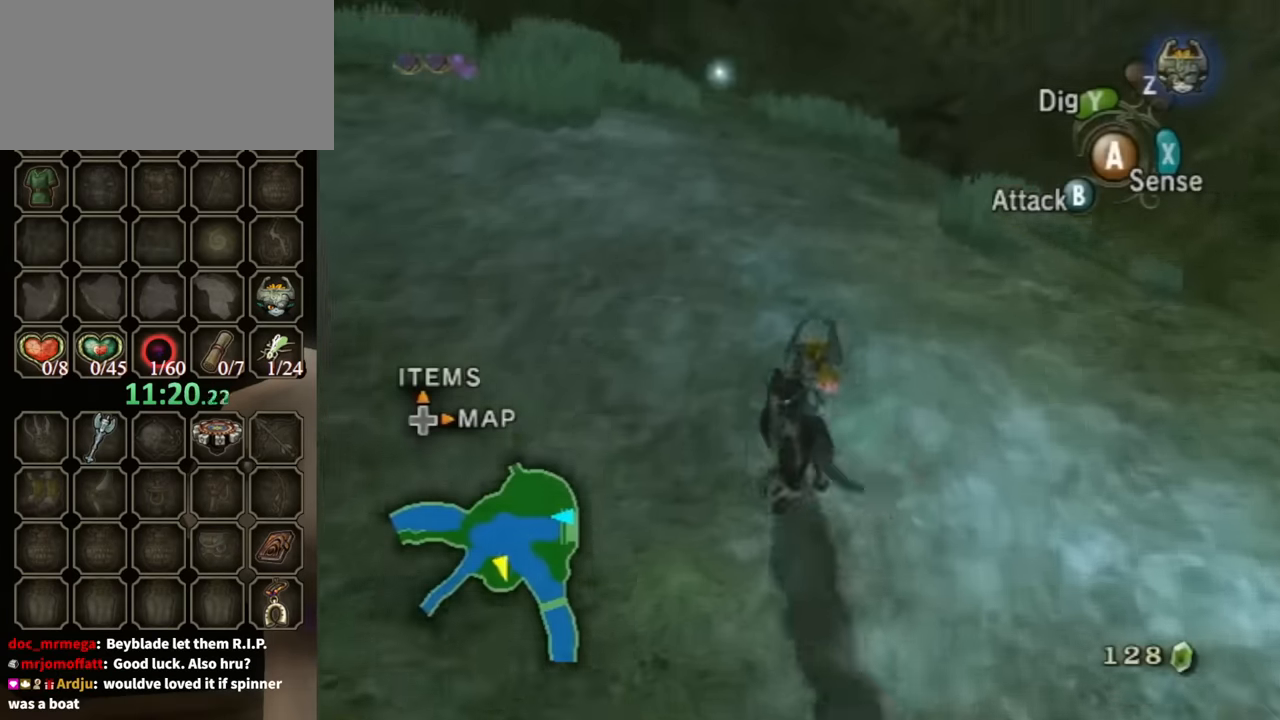
{"buttons": [], "left_stick": "up-left", "right_stick": "center", "events": []}
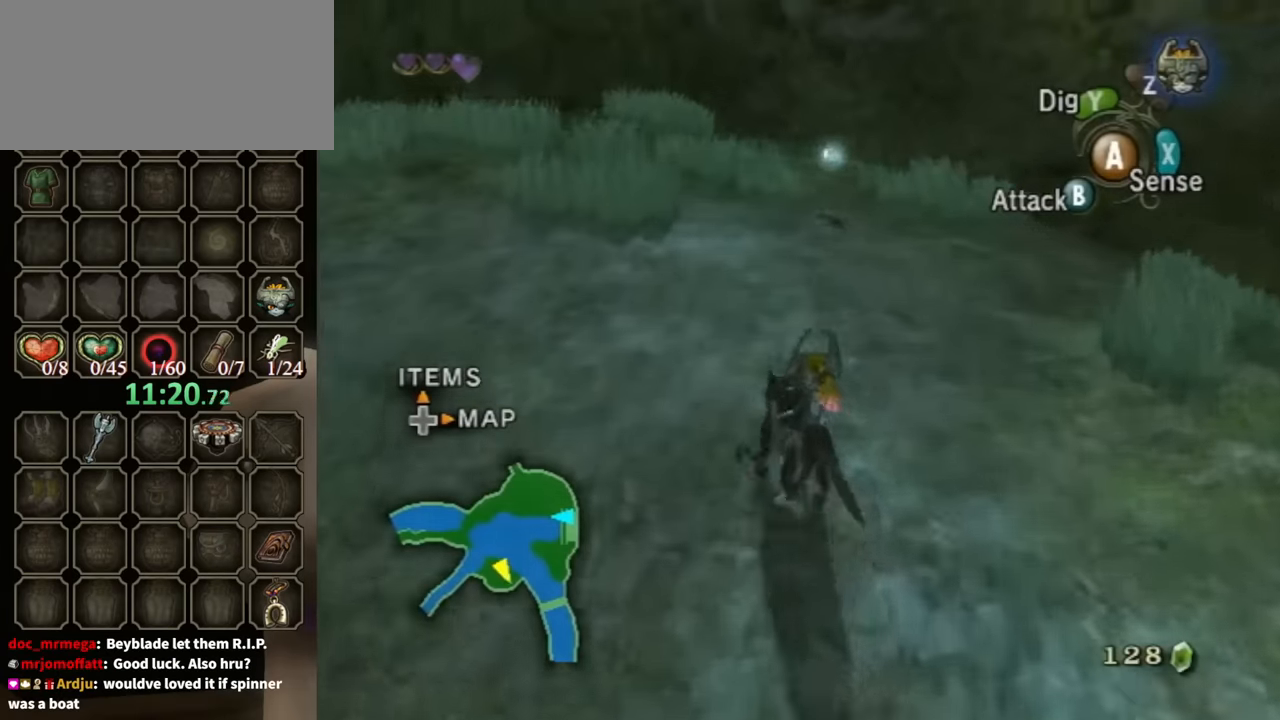
{"buttons": ["B"], "left_stick": "up-right", "right_stick": "center", "events": [[100, "B", "down"], [333, "left_stick", "up"], [500, "left_stick", "up-right"]]}
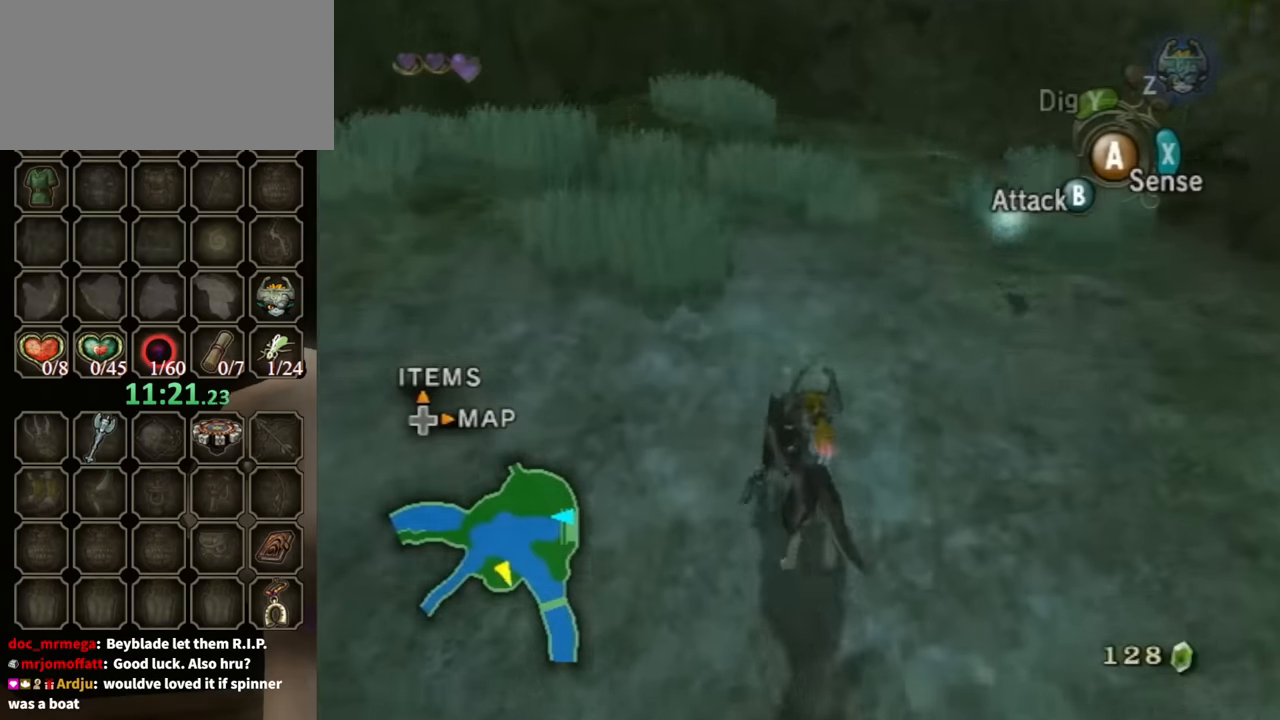
{"buttons": ["B"], "left_stick": "up", "right_stick": "center", "events": [[333, "left_stick", "up"]]}
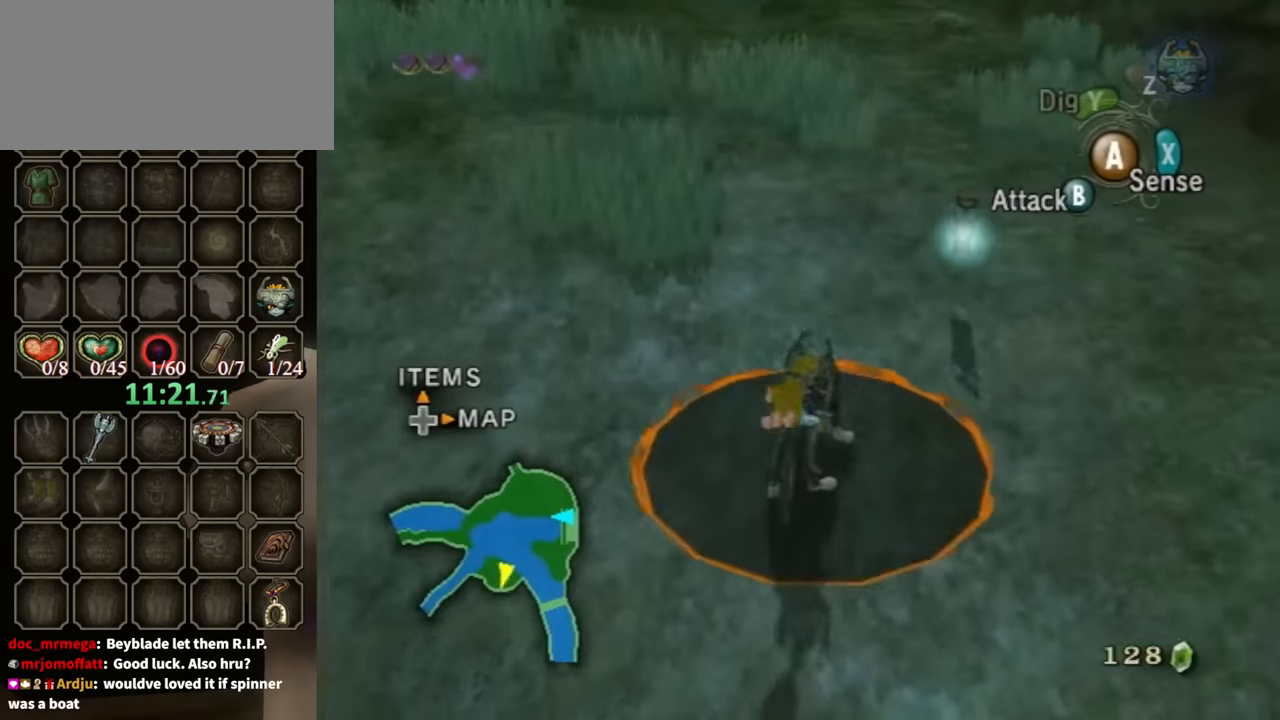
{"buttons": [], "left_stick": "center", "right_stick": "center", "events": [[33, "X", "down"], [133, "X", "up"], [133, "left_stick", "center"], [233, "B", "up"]]}
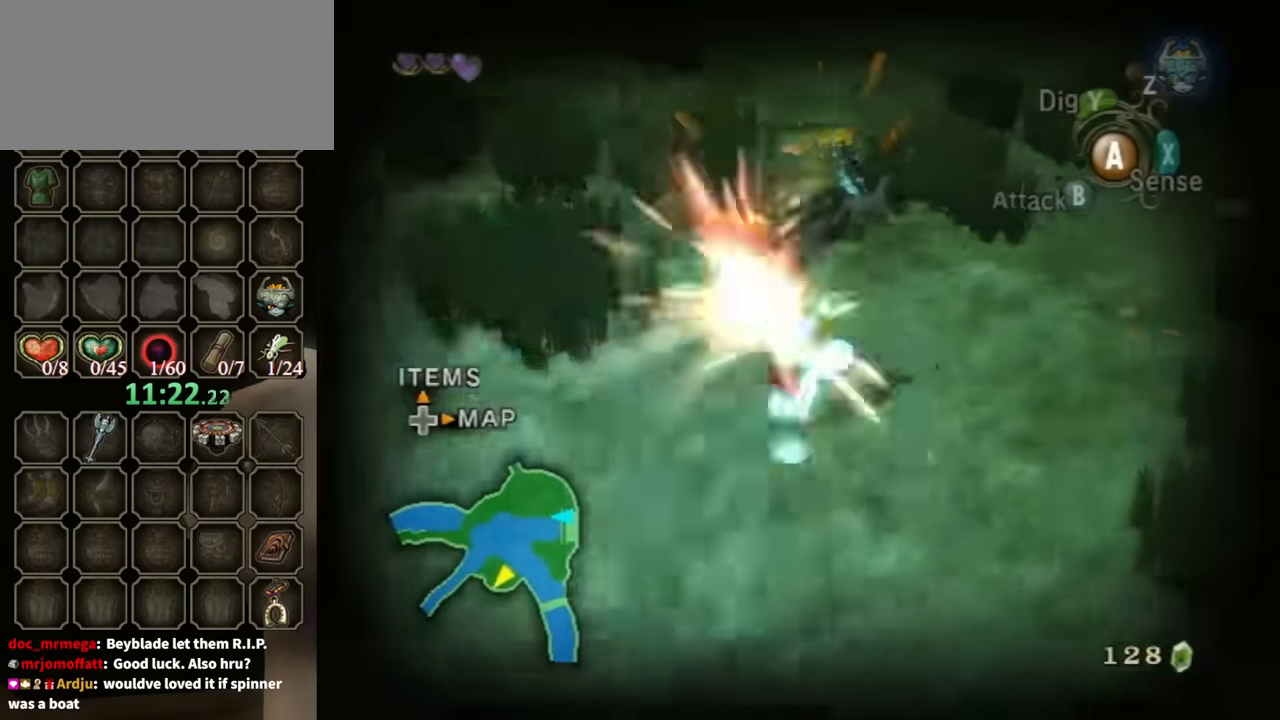
{"buttons": [], "left_stick": "down-left", "right_stick": "right", "events": [[166, "left_stick", "down"], [200, "right_stick", "right"], [300, "left_stick", "down-left"]]}
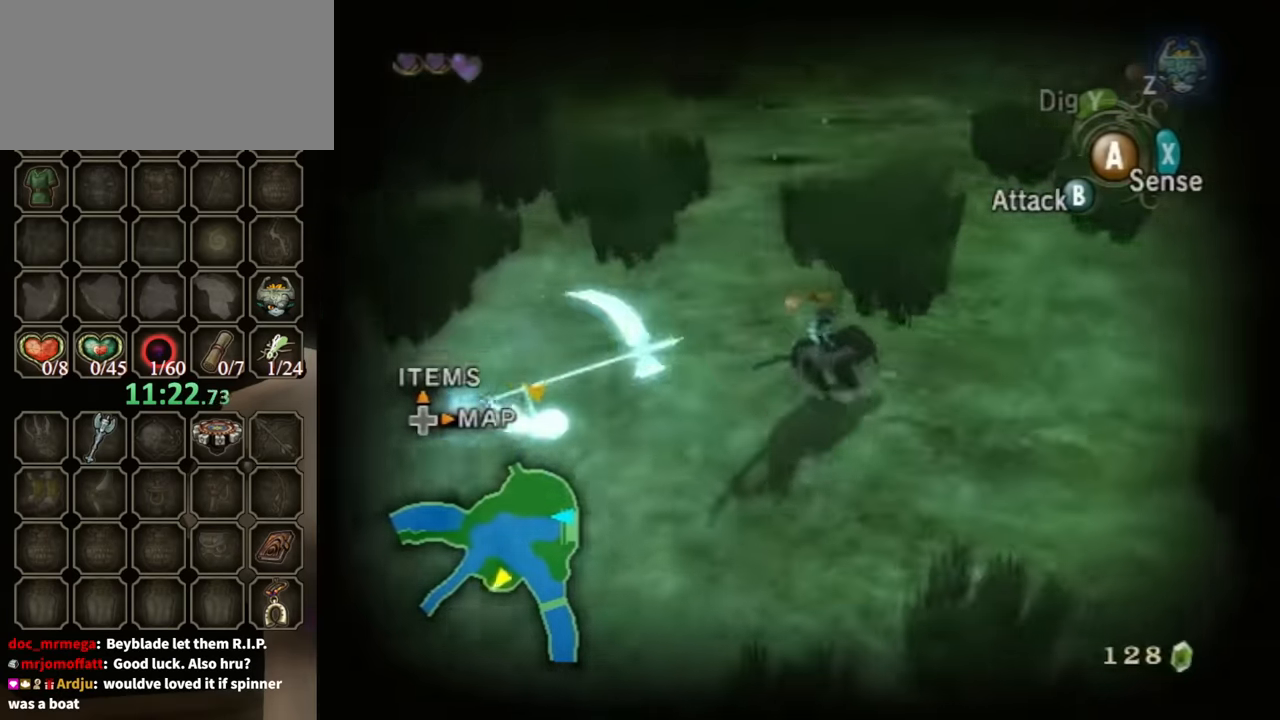
{"buttons": [], "left_stick": "center", "right_stick": "center", "events": [[33, "left_stick", "left"], [133, "left_stick", "up-left"], [200, "right_stick", "center"], [366, "left_stick", "up-right"], [466, "left_stick", "center"]]}
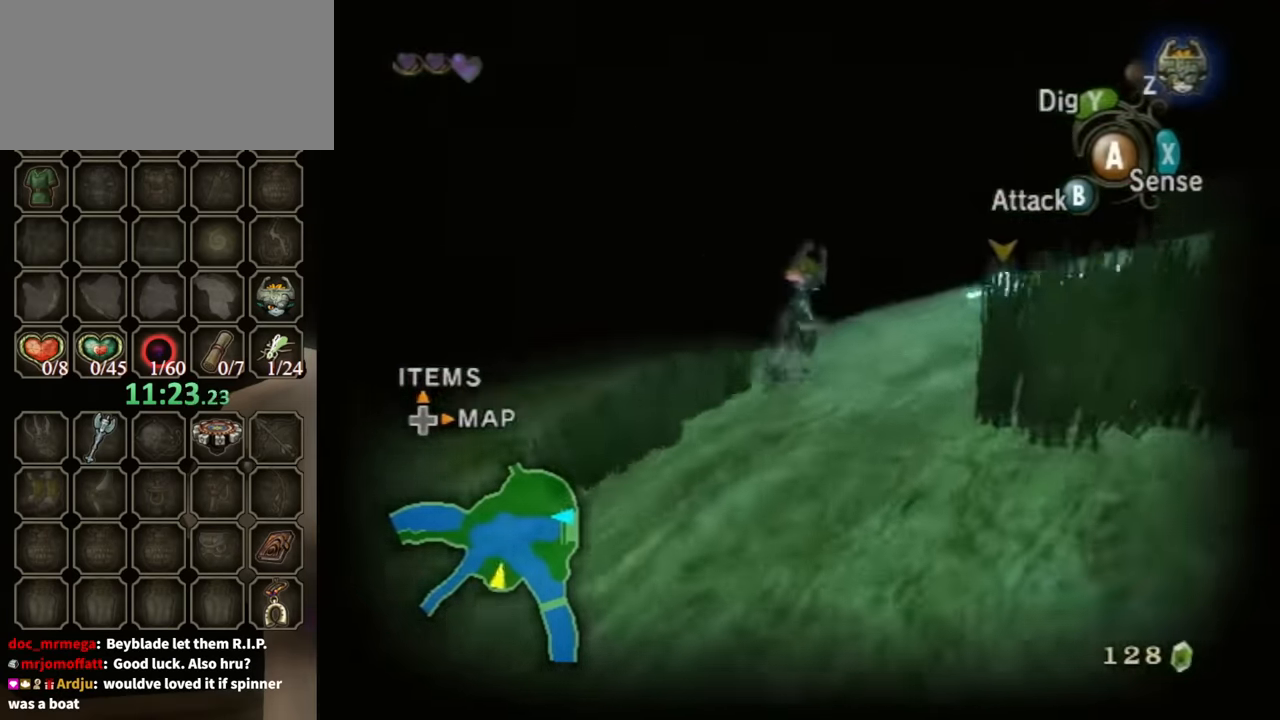
{"buttons": [], "left_stick": "center", "right_stick": "center", "events": [[33, "L1", "down"], [100, "A", "down"], [133, "A", "up"], [266, "X", "down"], [300, "L1", "up"], [366, "X", "up"]]}
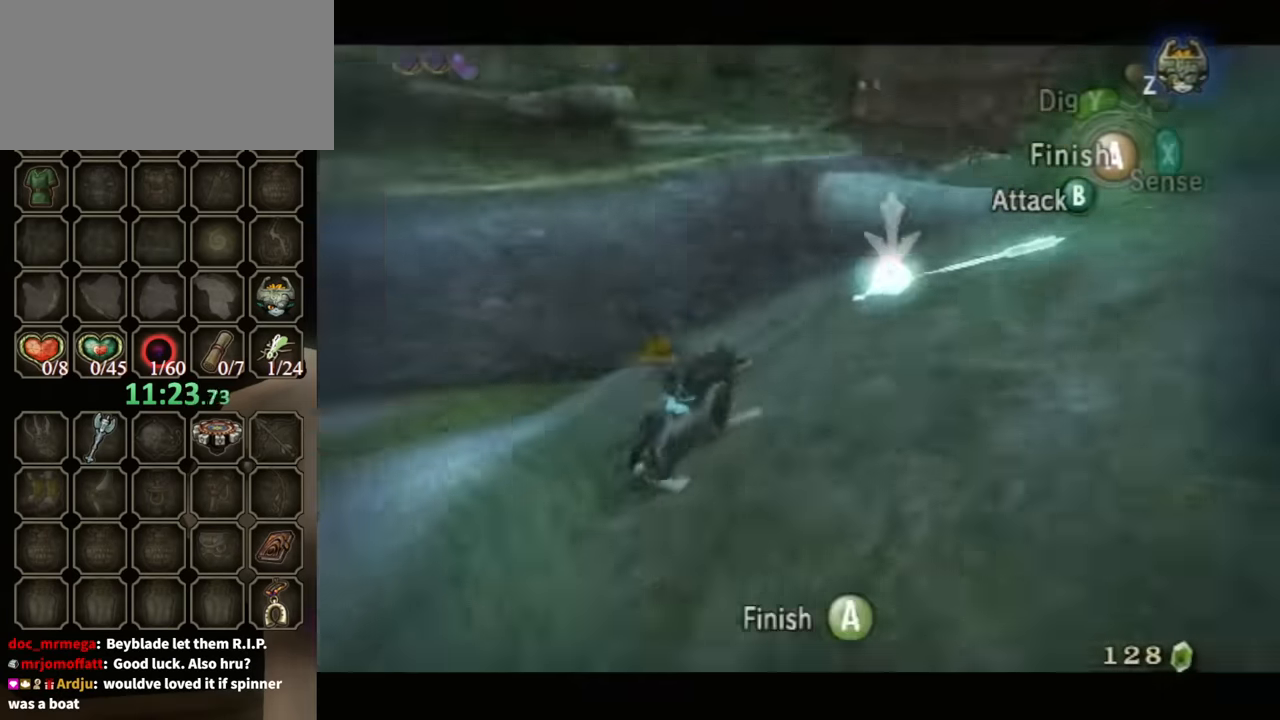
{"buttons": ["L1"], "left_stick": "center", "right_stick": "center", "events": [[166, "L1", "down"], [233, "A", "down"], [333, "A", "up"]]}
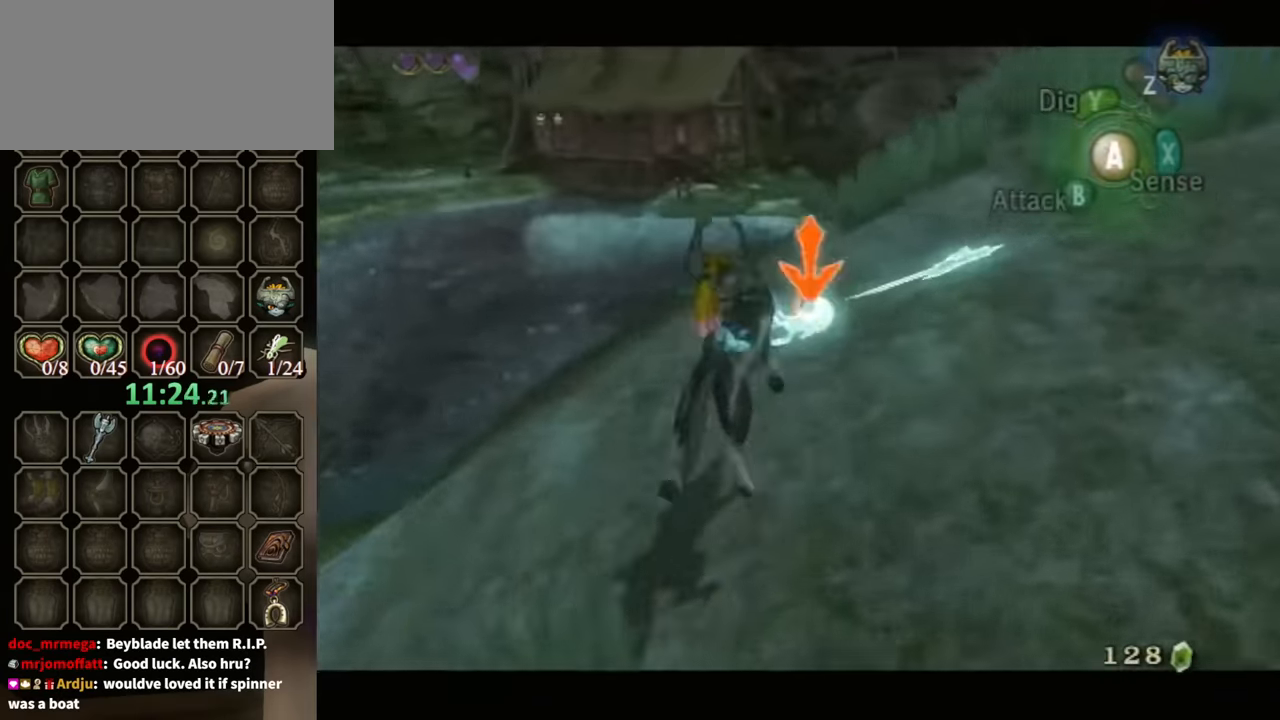
{"buttons": [], "left_stick": "center", "right_stick": "right", "events": [[166, "L1", "up"], [166, "right_stick", "right"]]}
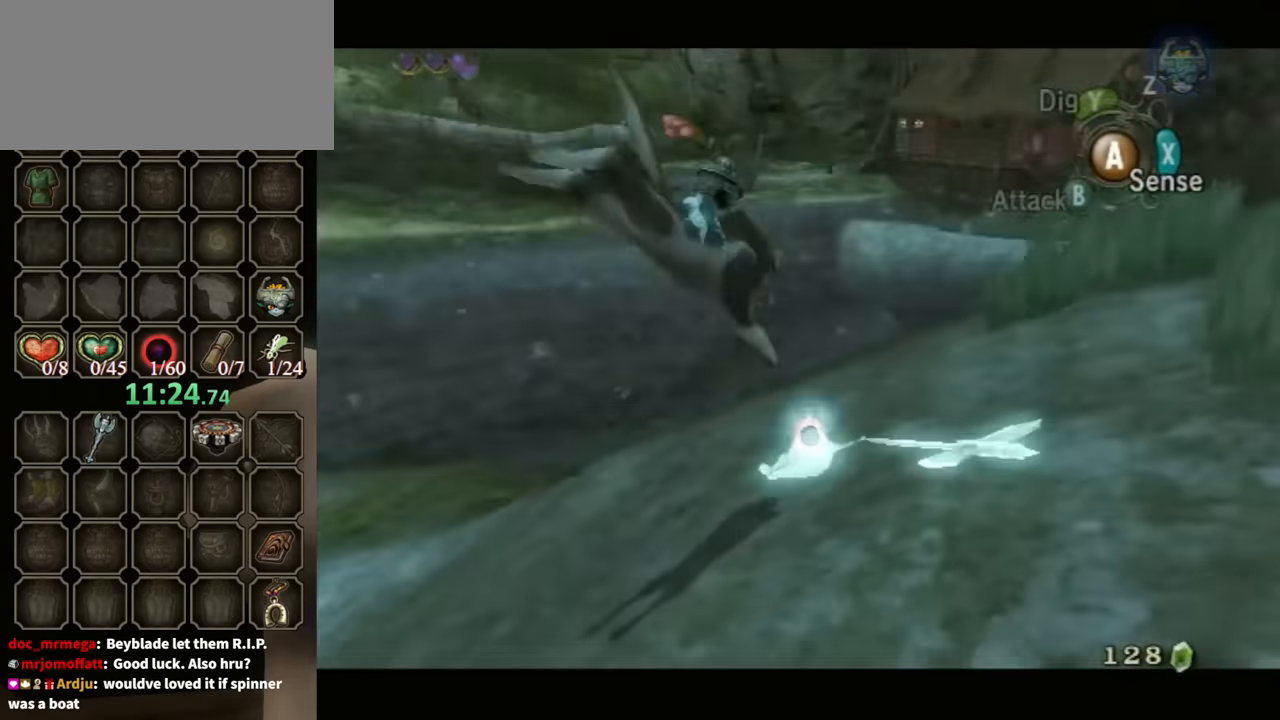
{"buttons": [], "left_stick": "center", "right_stick": "center", "events": [[333, "right_stick", "center"]]}
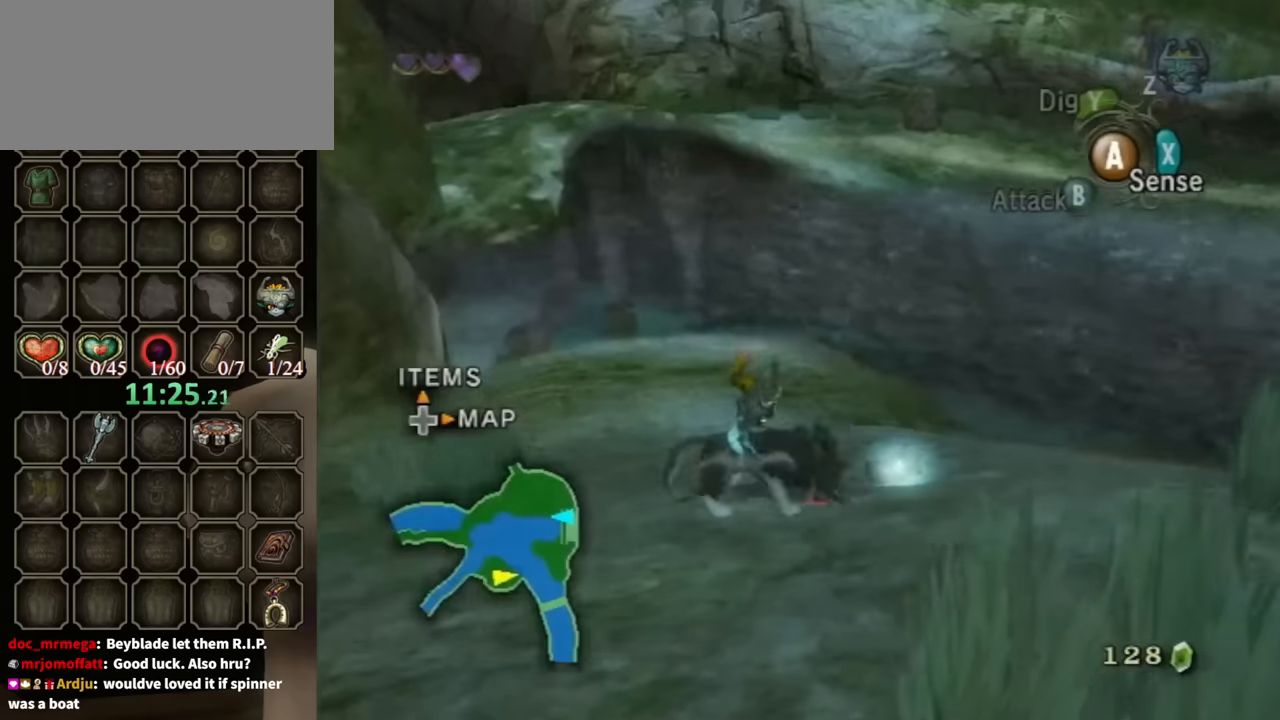
{"buttons": [], "left_stick": "center", "right_stick": "right", "events": [[333, "right_stick", "right"]]}
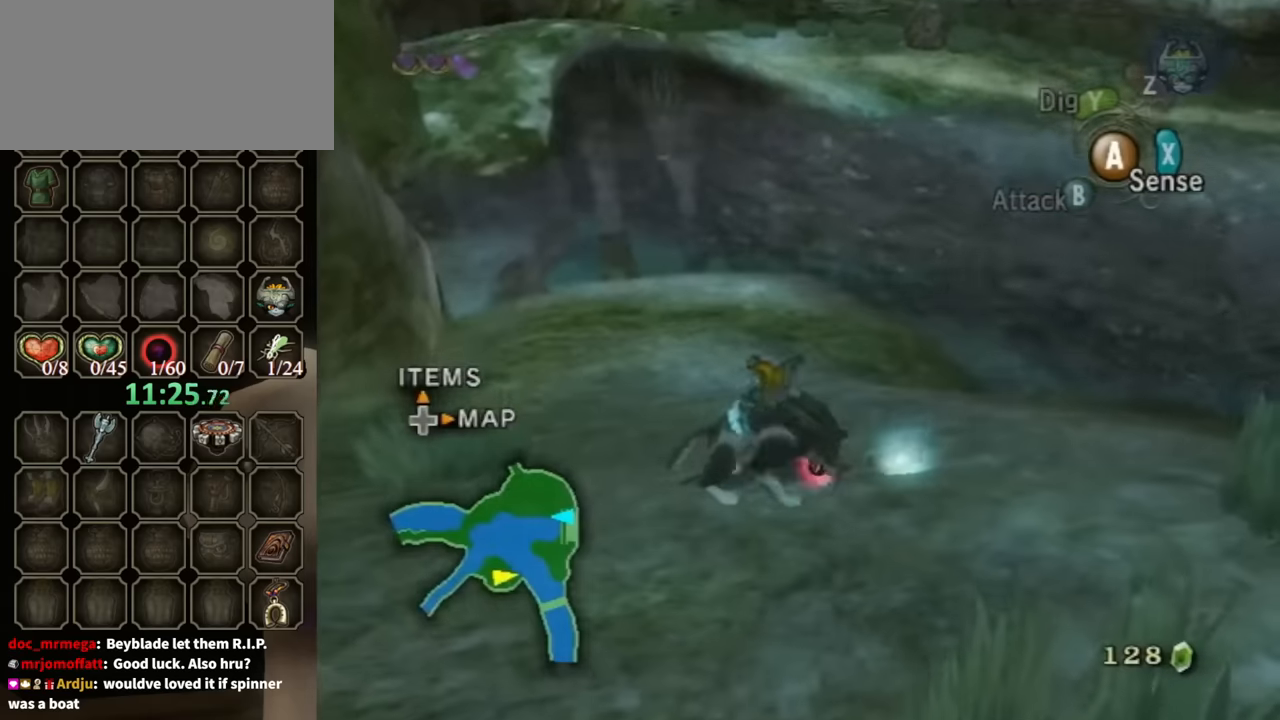
{"buttons": [], "left_stick": "center", "right_stick": "right", "events": [[300, "right_stick", "center"], [433, "right_stick", "right"]]}
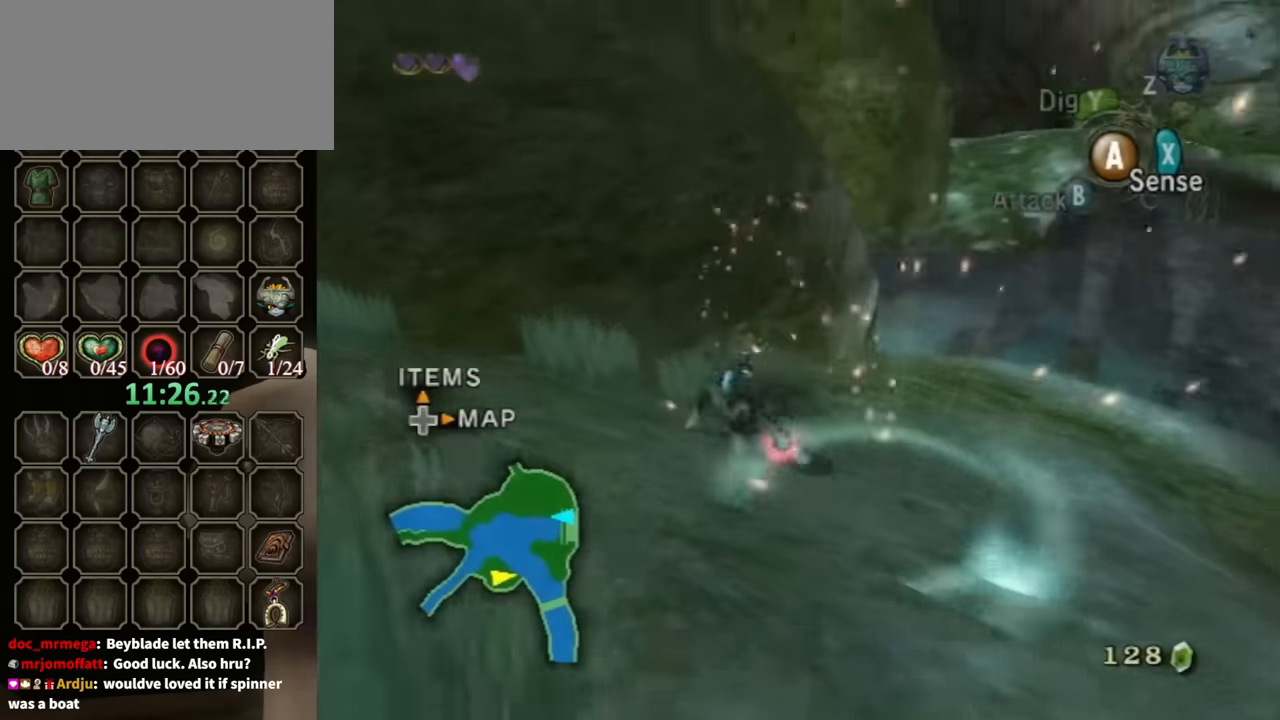
{"buttons": [], "left_stick": "center", "right_stick": "center", "events": [[66, "right_stick", "center"]]}
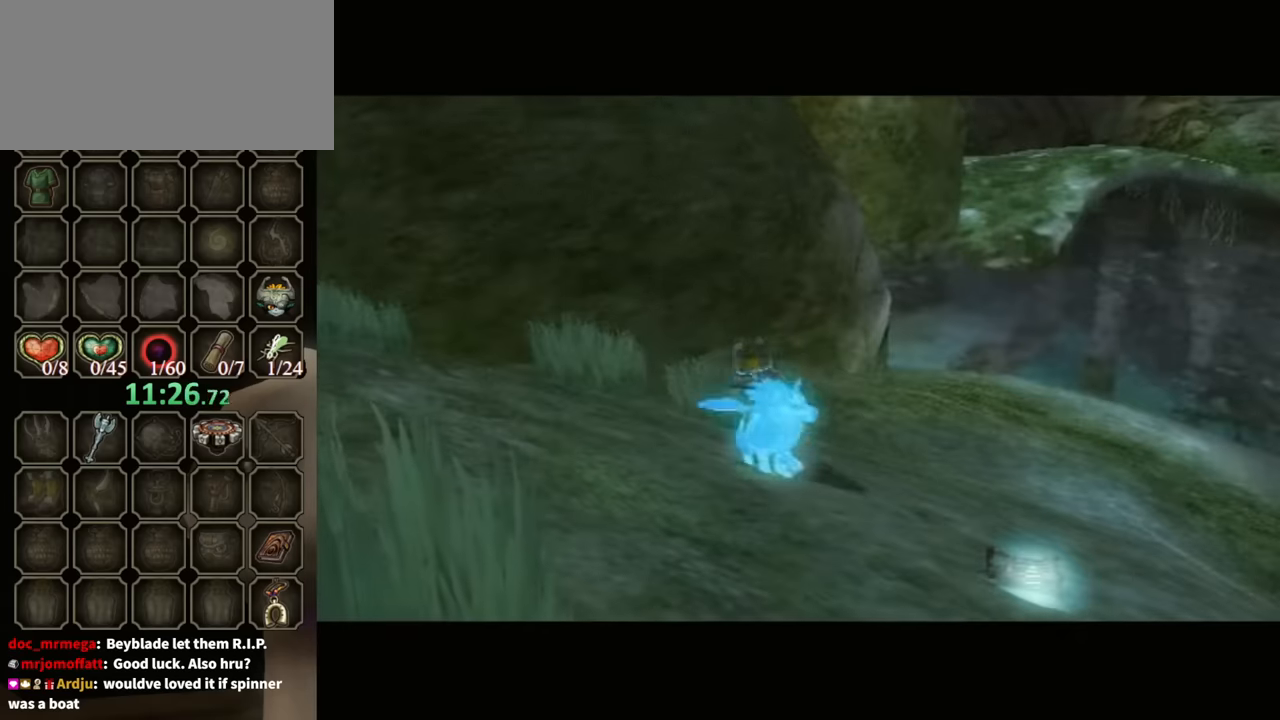
{"buttons": ["B"], "left_stick": "center", "right_stick": "center", "events": [[66, "B", "down"]]}
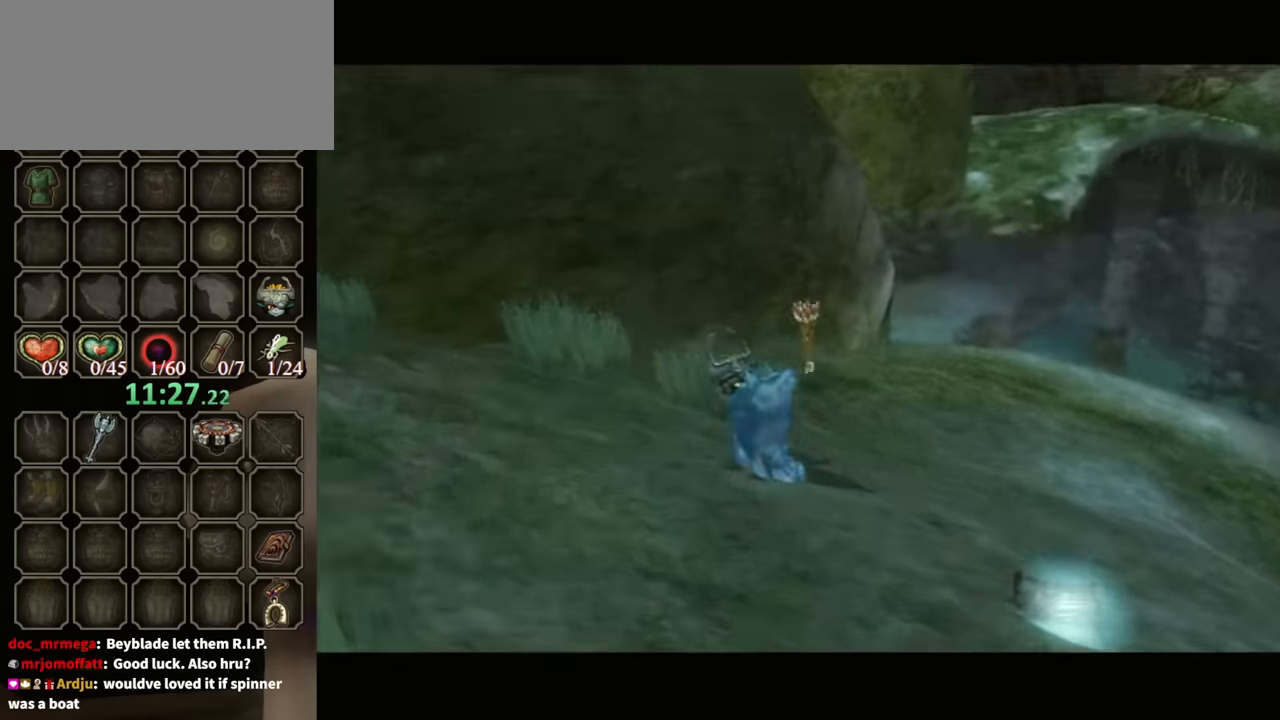
{"buttons": ["B"], "left_stick": "center", "right_stick": "center", "events": []}
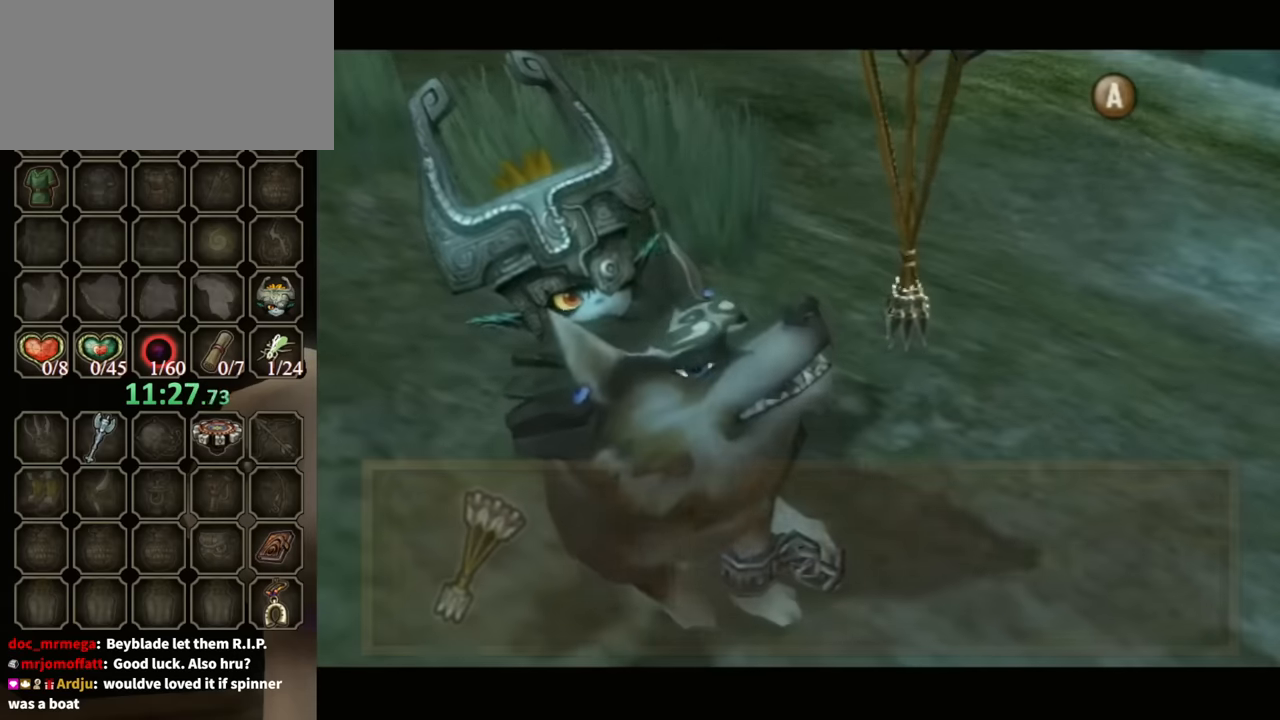
{"buttons": [], "left_stick": "up", "right_stick": "center", "events": [[133, "left_stick", "up"], [500, "B", "up"]]}
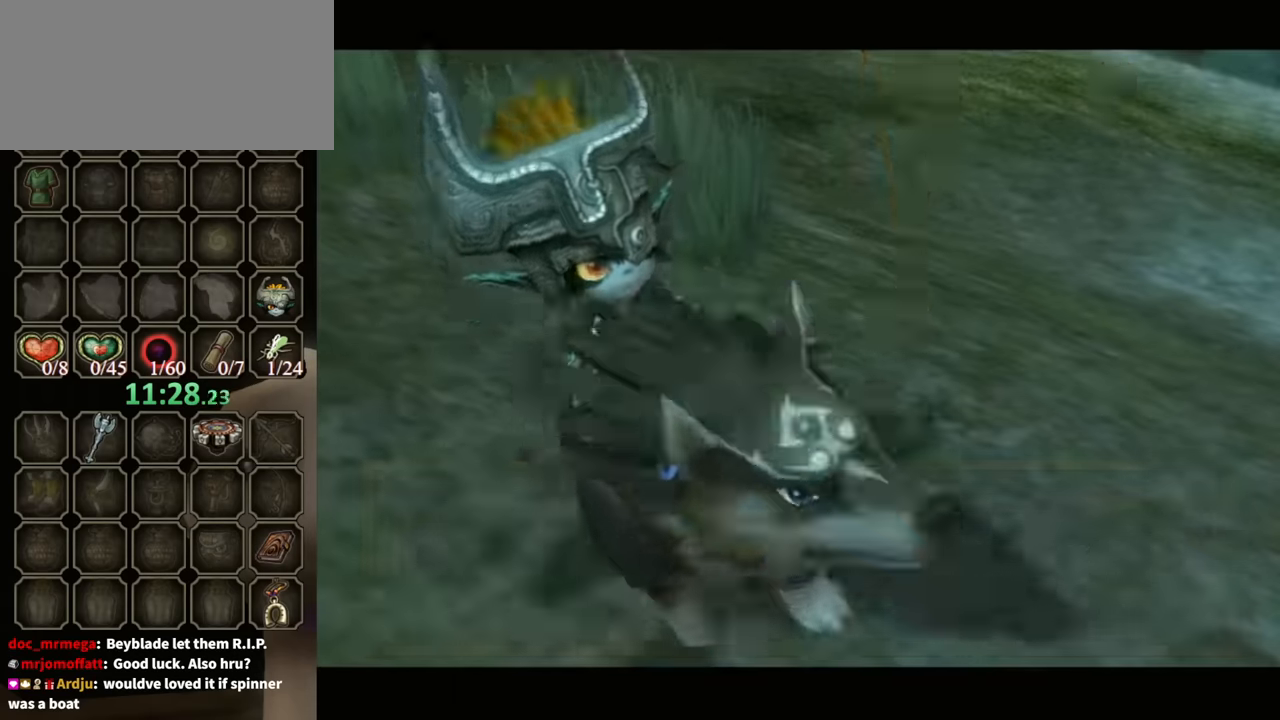
{"buttons": [], "left_stick": "up", "right_stick": "center", "events": [[200, "A", "down"], [300, "A", "up"], [366, "A", "down"], [466, "A", "up"]]}